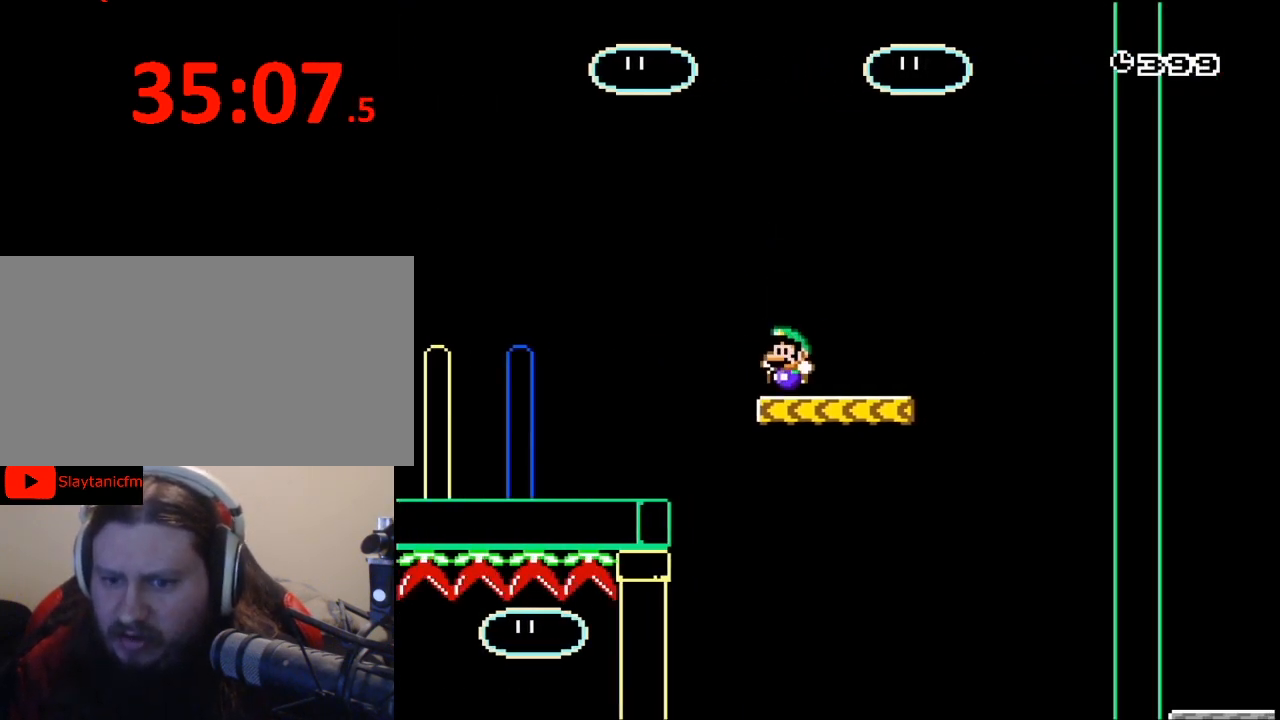
Gameplay with a controller (Nintendo layout); each line is a JSON object with the inputs held at the frame after it. "events" lists button and stick changes between this image and that frame as [ms after this image, input, new state], when the widget could be followed in between. Not read: L3 R3.
{"buttons": ["Y", "DPAD_RIGHT"], "events": [[400, "DPAD_RIGHT", "down"]]}
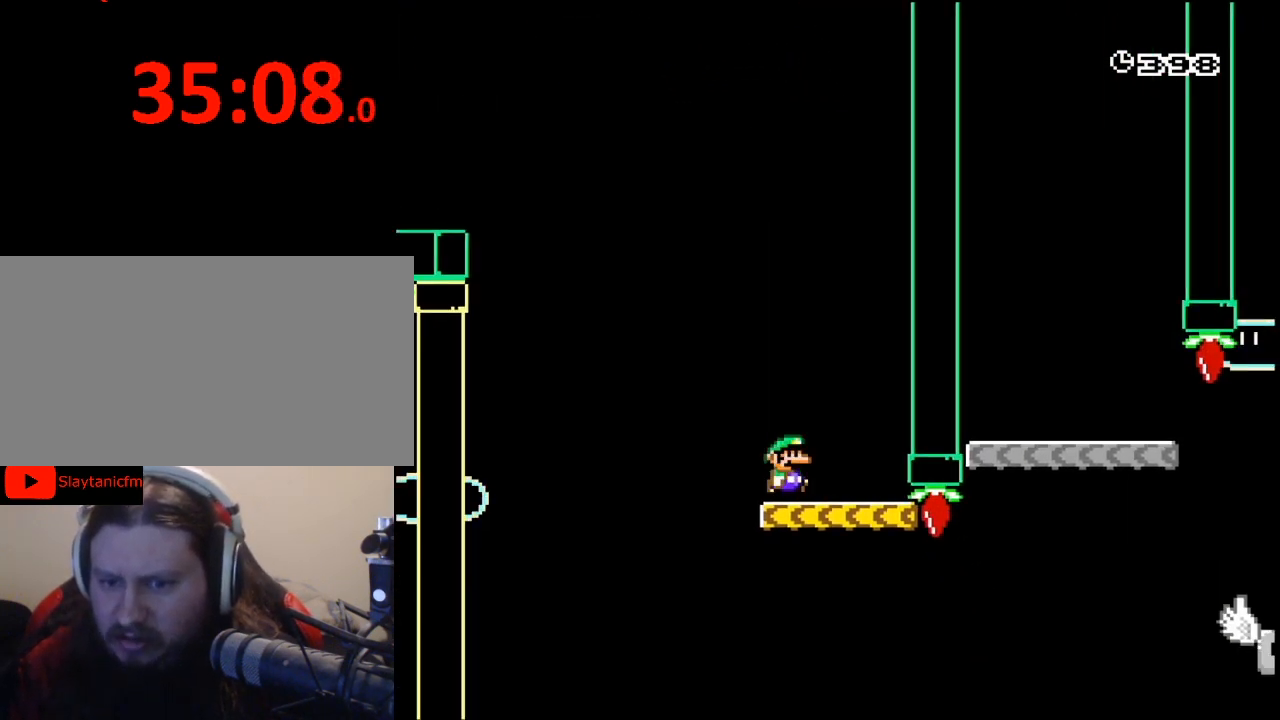
{"buttons": ["B", "Y", "DPAD_LEFT"], "events": [[233, "B", "down"], [367, "DPAD_RIGHT", "up"], [467, "DPAD_LEFT", "down"]]}
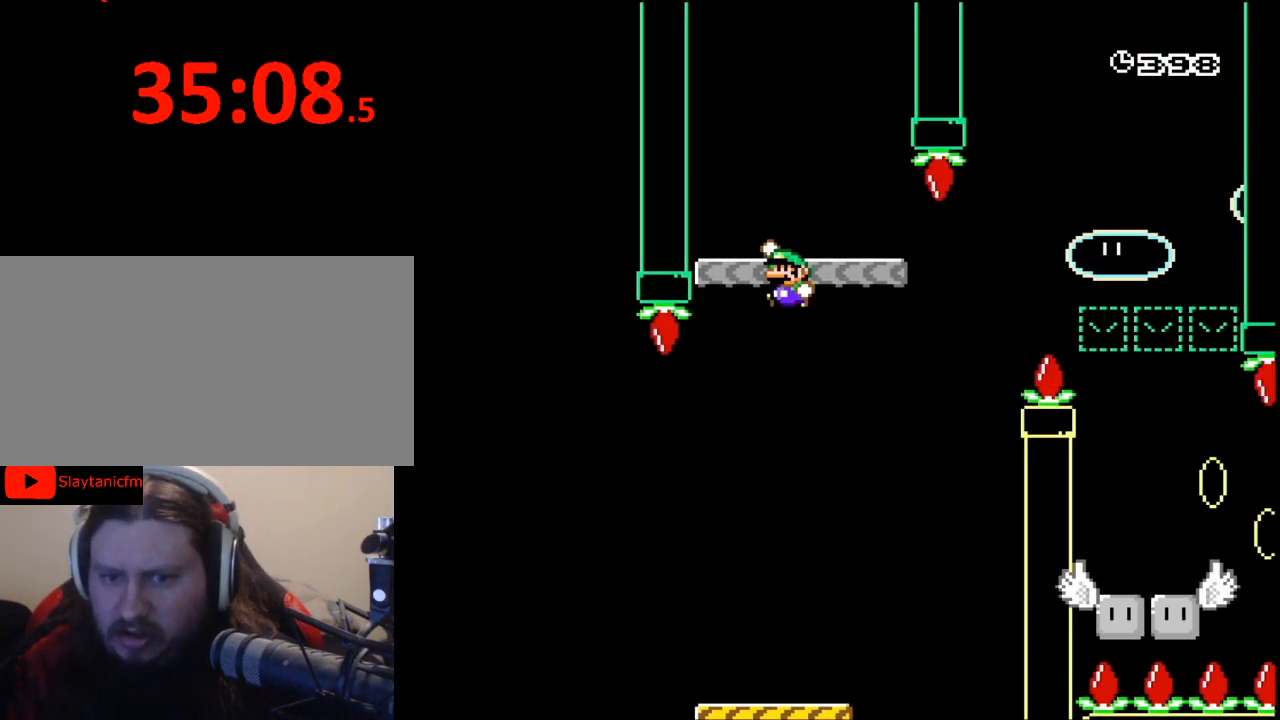
{"buttons": ["Y", "DPAD_RIGHT"], "events": [[200, "B", "up"], [200, "DPAD_LEFT", "up"], [400, "DPAD_RIGHT", "down"]]}
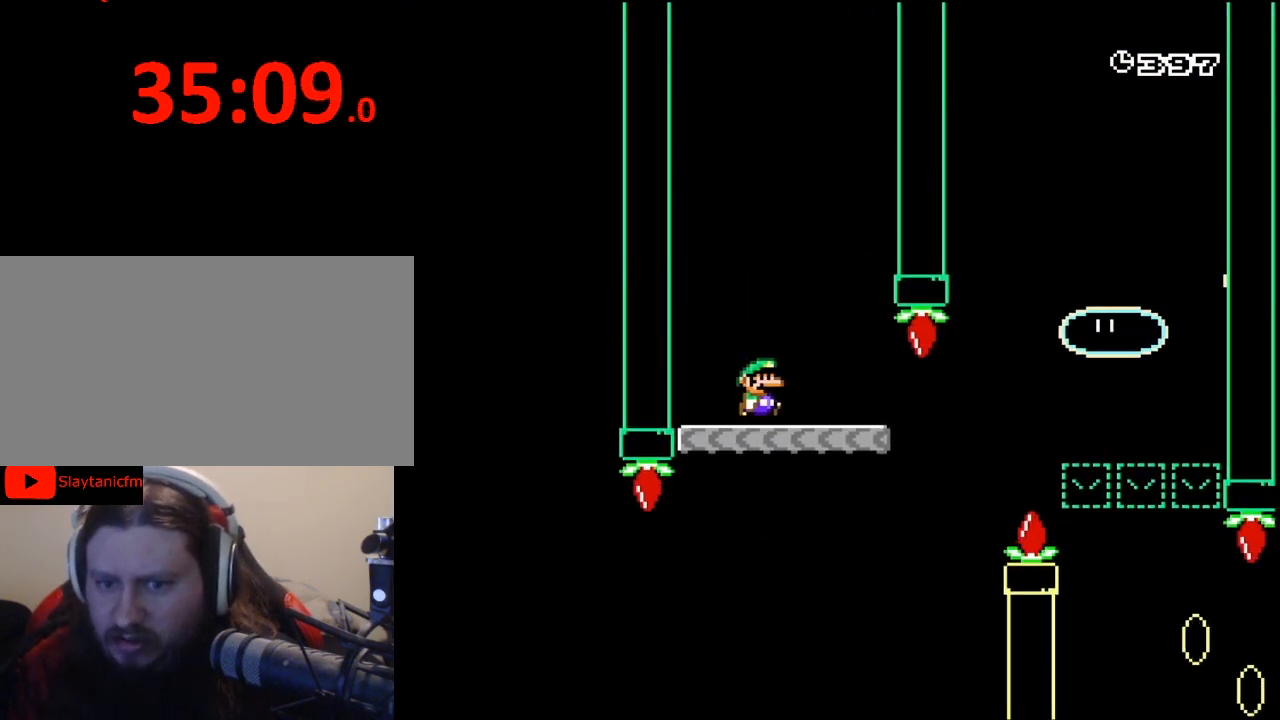
{"buttons": ["Y", "DPAD_RIGHT"], "events": [[100, "DPAD_RIGHT", "up"], [300, "DPAD_LEFT", "down"], [433, "DPAD_LEFT", "up"], [467, "DPAD_RIGHT", "down"]]}
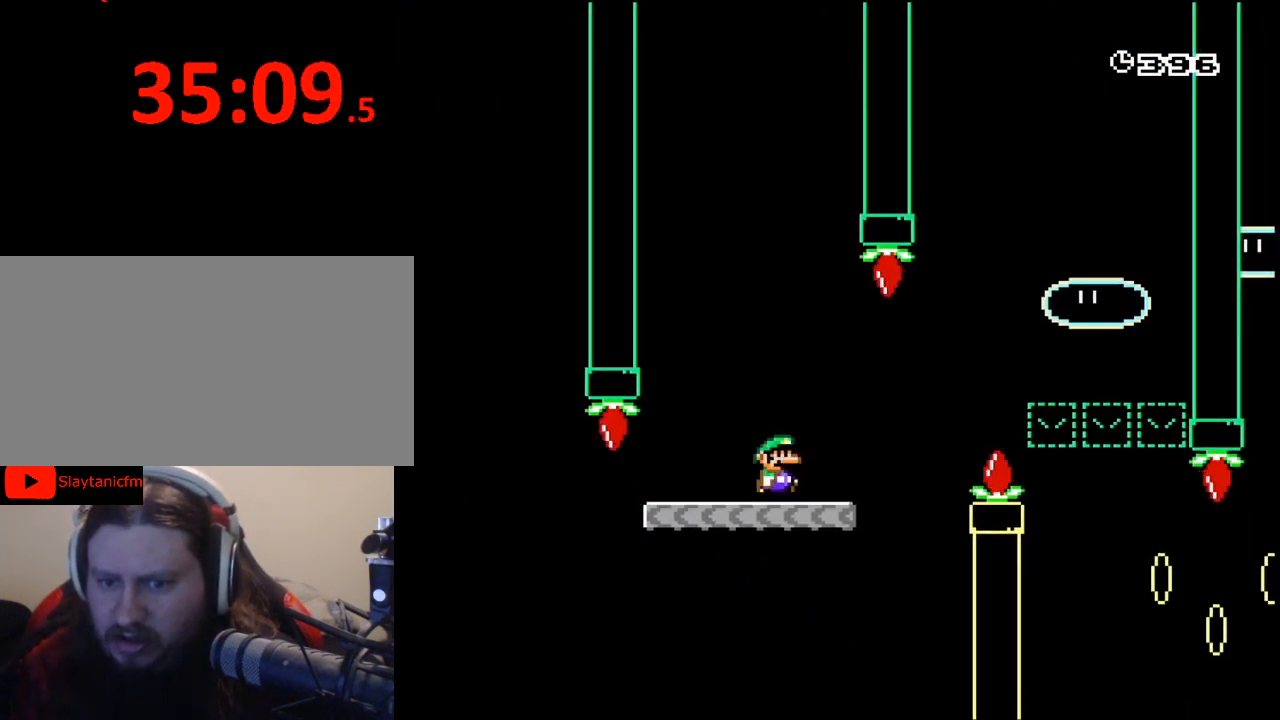
{"buttons": ["B", "Y", "DPAD_UP", "DPAD_RIGHT"], "events": [[167, "B", "down"], [500, "DPAD_UP", "down"]]}
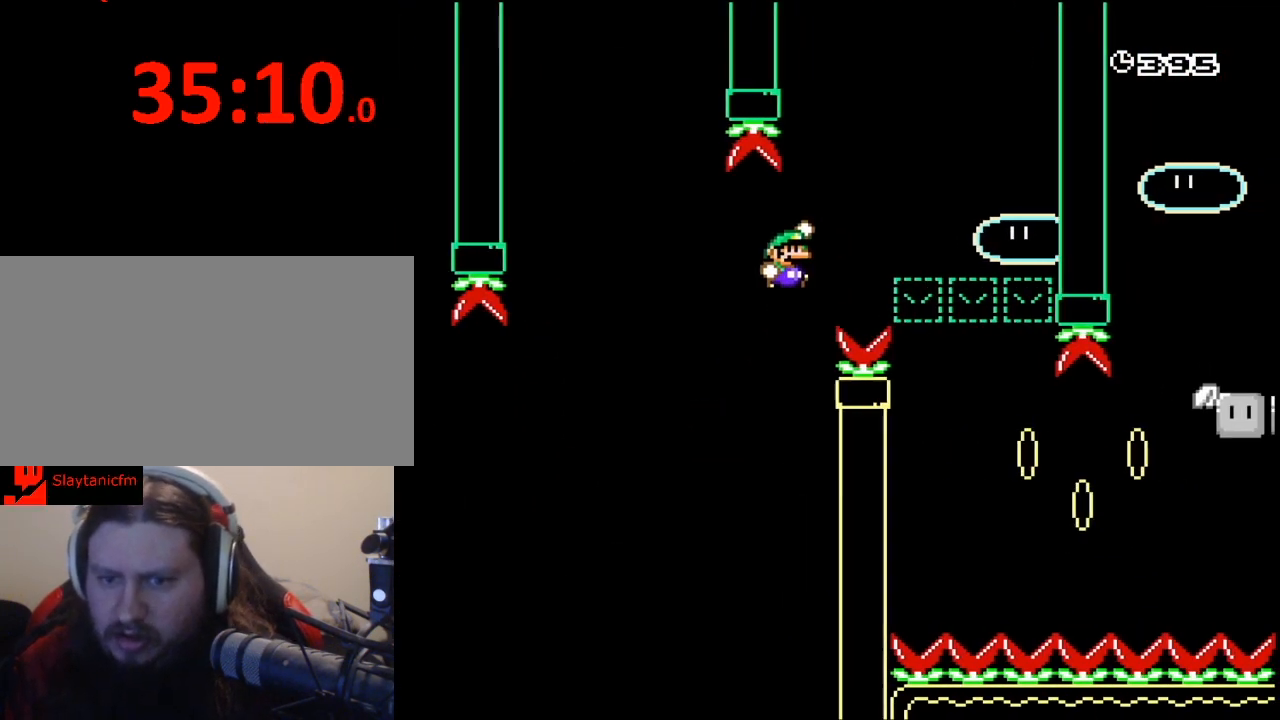
{"buttons": ["Y", "DPAD_RIGHT"], "events": [[200, "DPAD_UP", "up"], [267, "DPAD_RIGHT", "up"], [333, "B", "up"], [367, "DPAD_LEFT", "down"], [400, "DPAD_LEFT", "up"], [500, "DPAD_RIGHT", "down"]]}
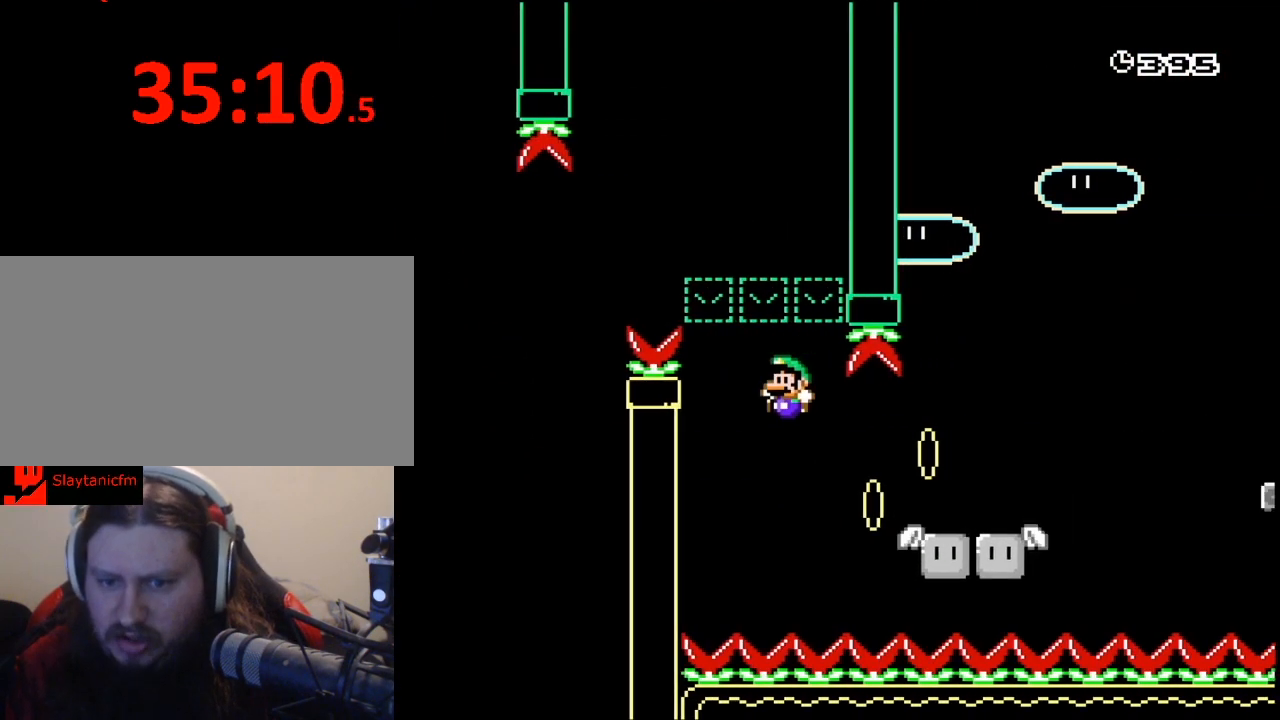
{"buttons": ["Y"], "events": [[100, "DPAD_UP", "down"], [133, "DPAD_UP", "up"], [167, "DPAD_RIGHT", "up"], [233, "DPAD_LEFT", "down"], [400, "DPAD_LEFT", "up"]]}
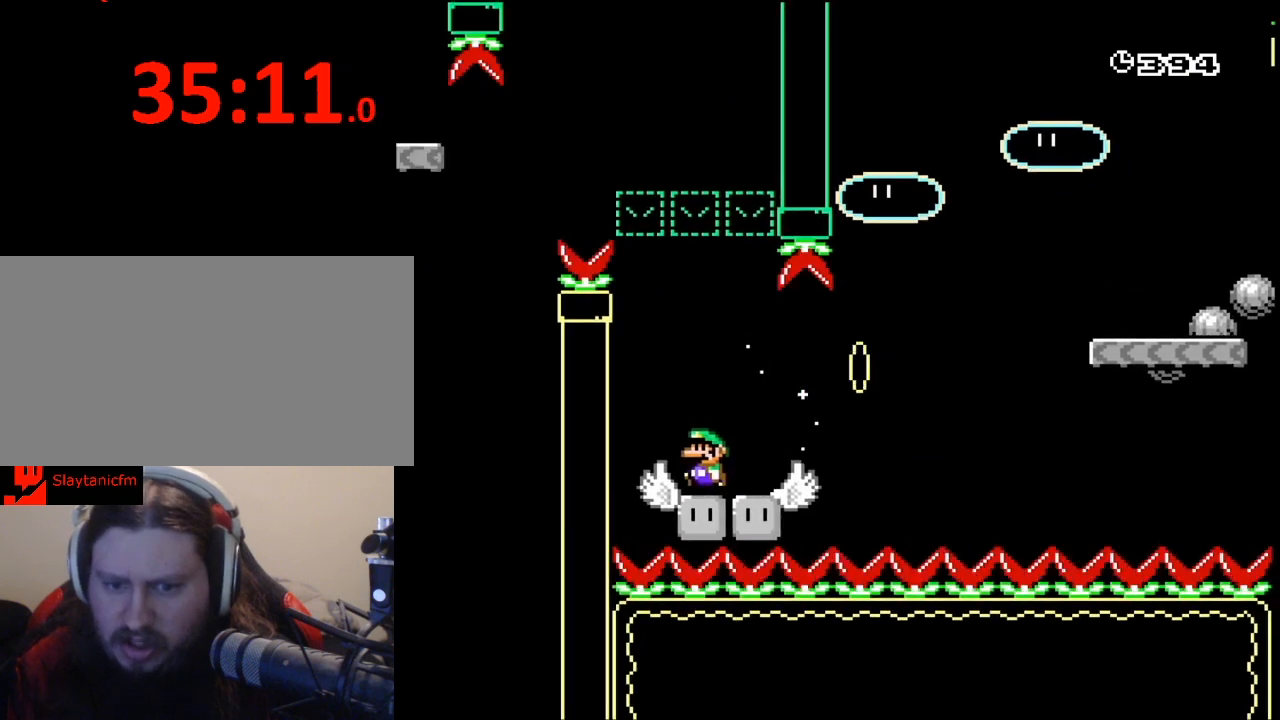
{"buttons": ["Y", "DPAD_RIGHT"], "events": [[500, "DPAD_RIGHT", "down"]]}
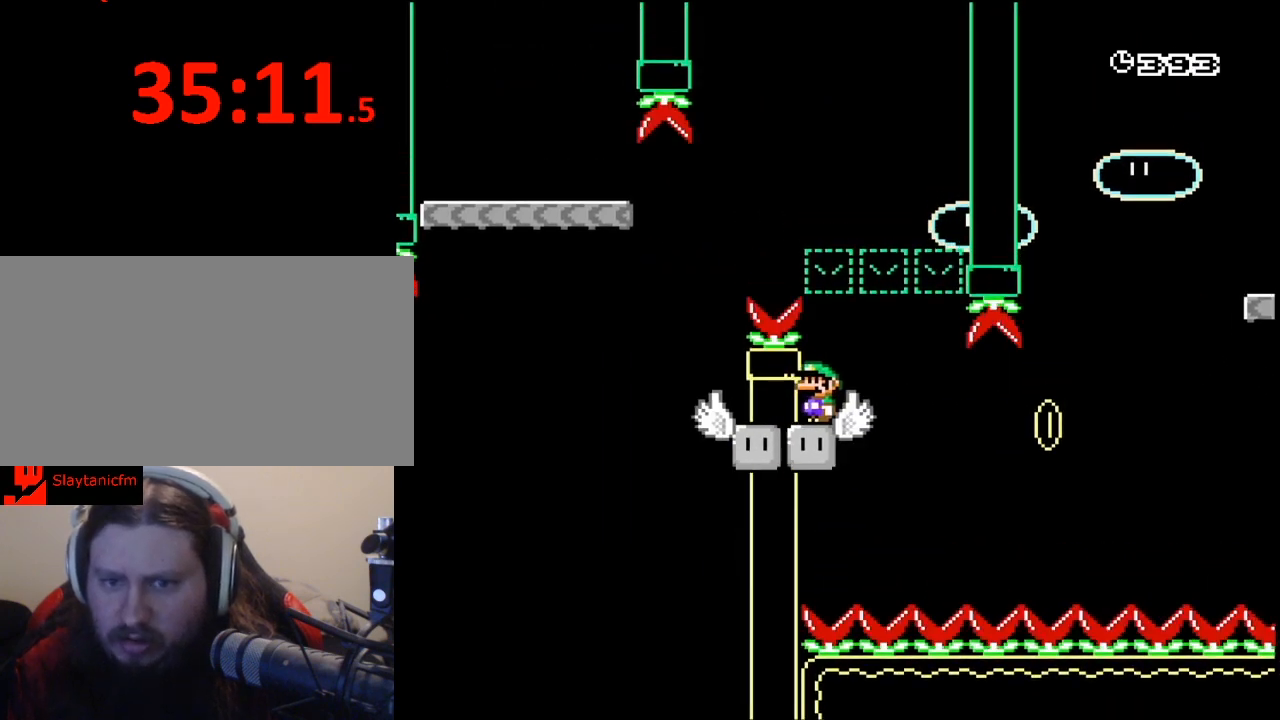
{"buttons": ["Y"], "events": [[33, "B", "down"], [33, "DPAD_RIGHT", "up"], [33, "DPAD_UP", "down"], [67, "DPAD_UP", "up"], [100, "DPAD_LEFT", "down"], [333, "DPAD_LEFT", "up"], [400, "B", "up"]]}
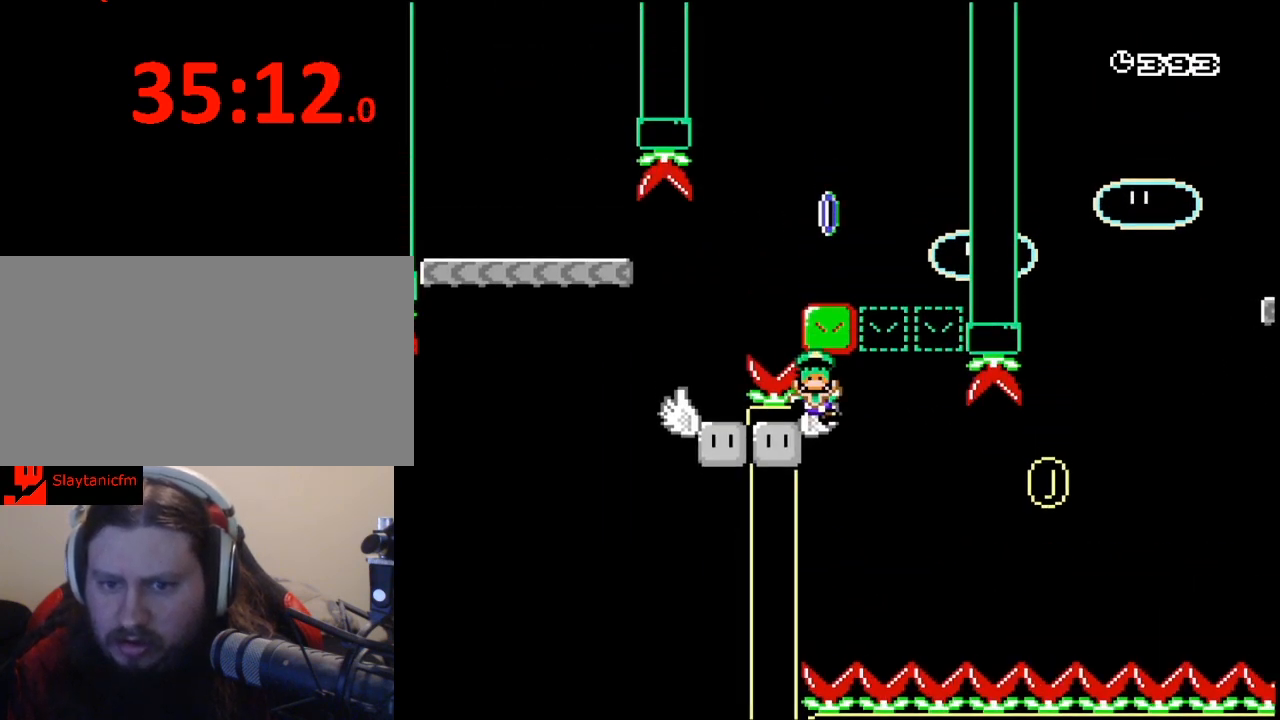
{"buttons": [], "events": [[167, "Y", "up"]]}
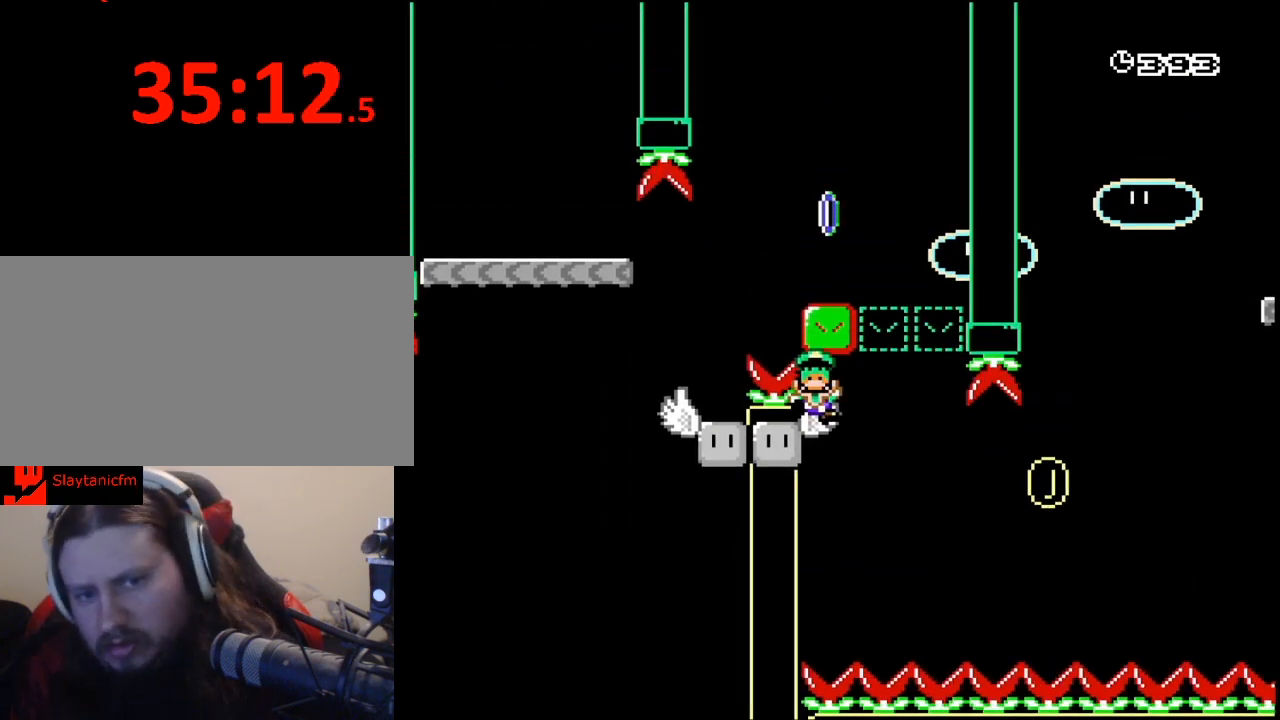
{"buttons": ["A"], "events": [[500, "A", "down"]]}
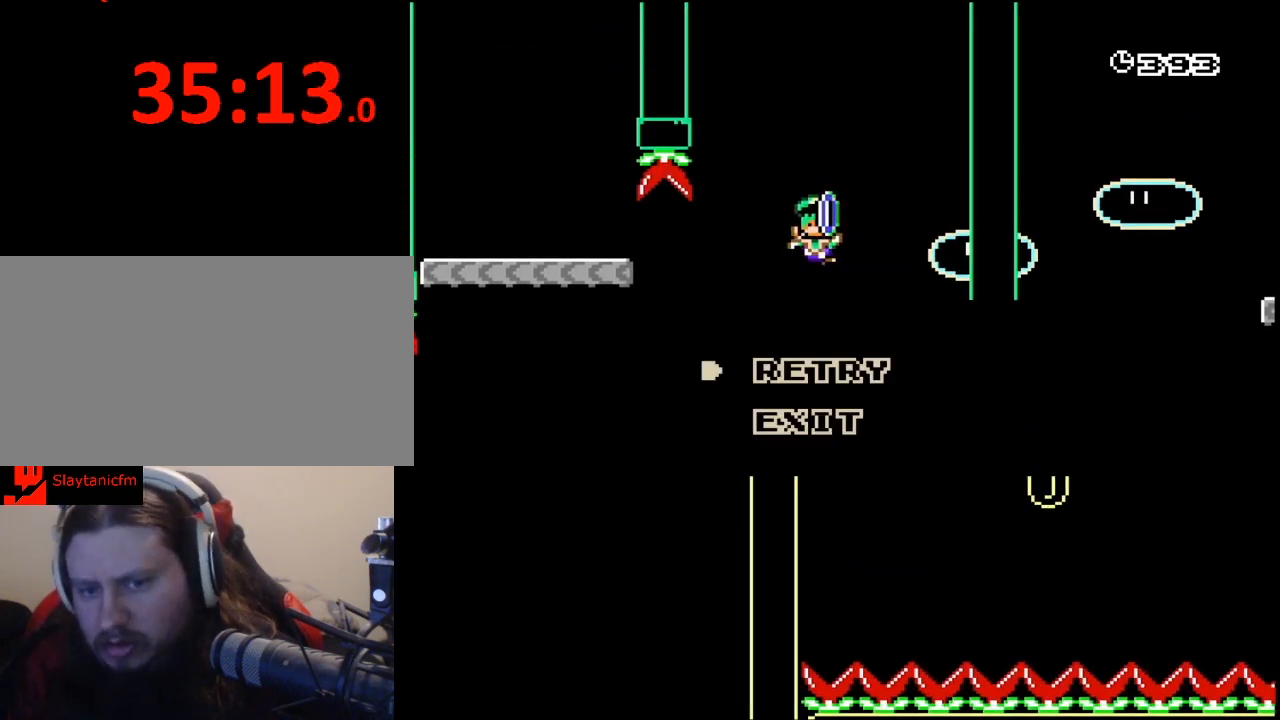
{"buttons": [], "events": [[133, "A", "up"]]}
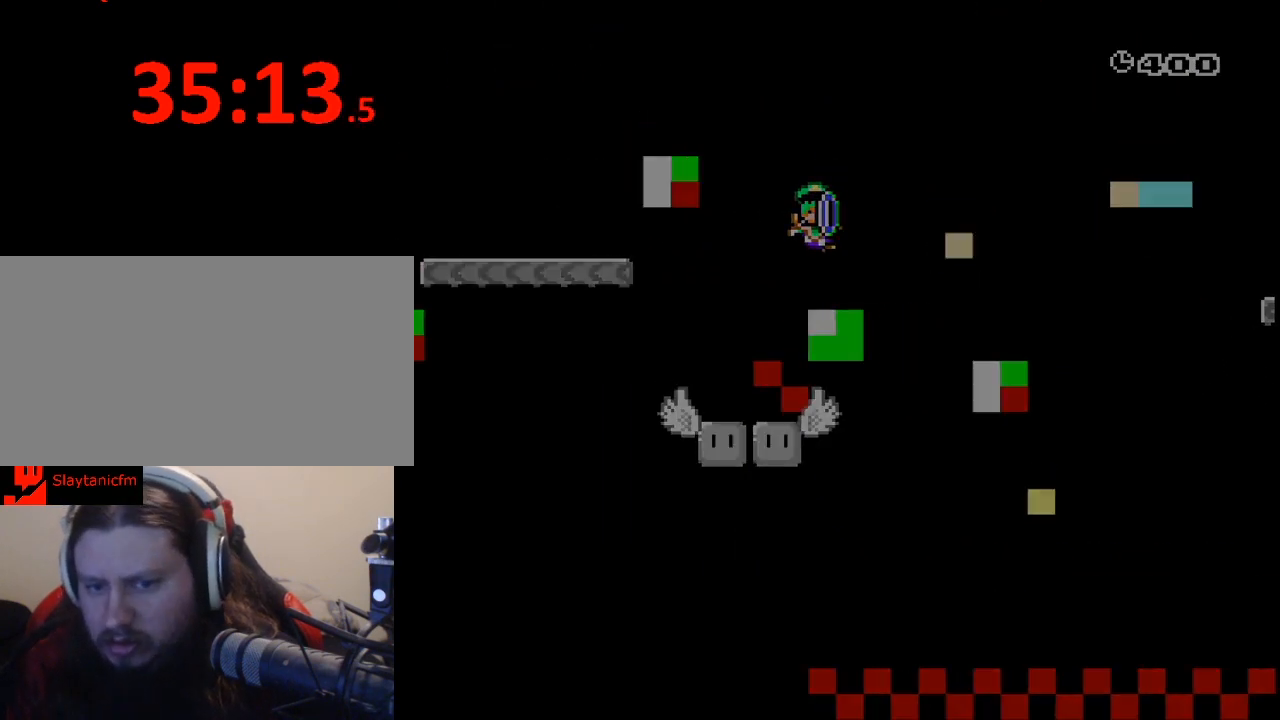
{"buttons": [], "events": []}
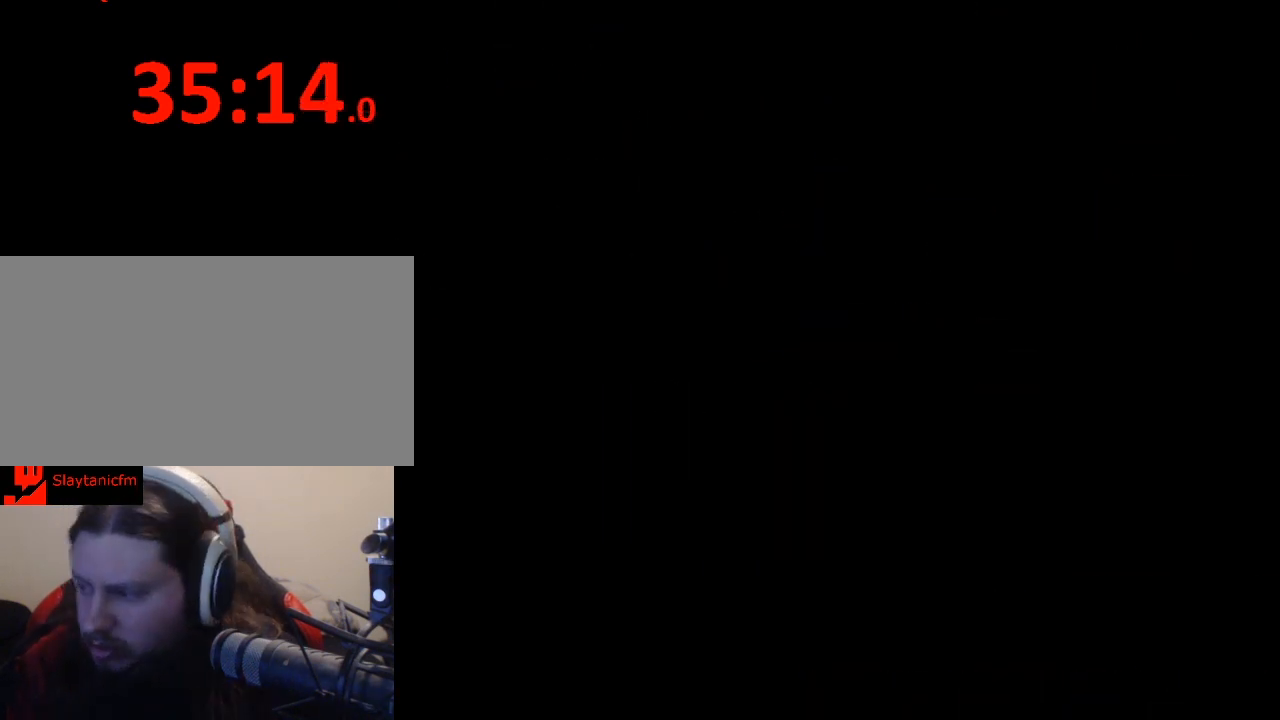
{"buttons": [], "events": []}
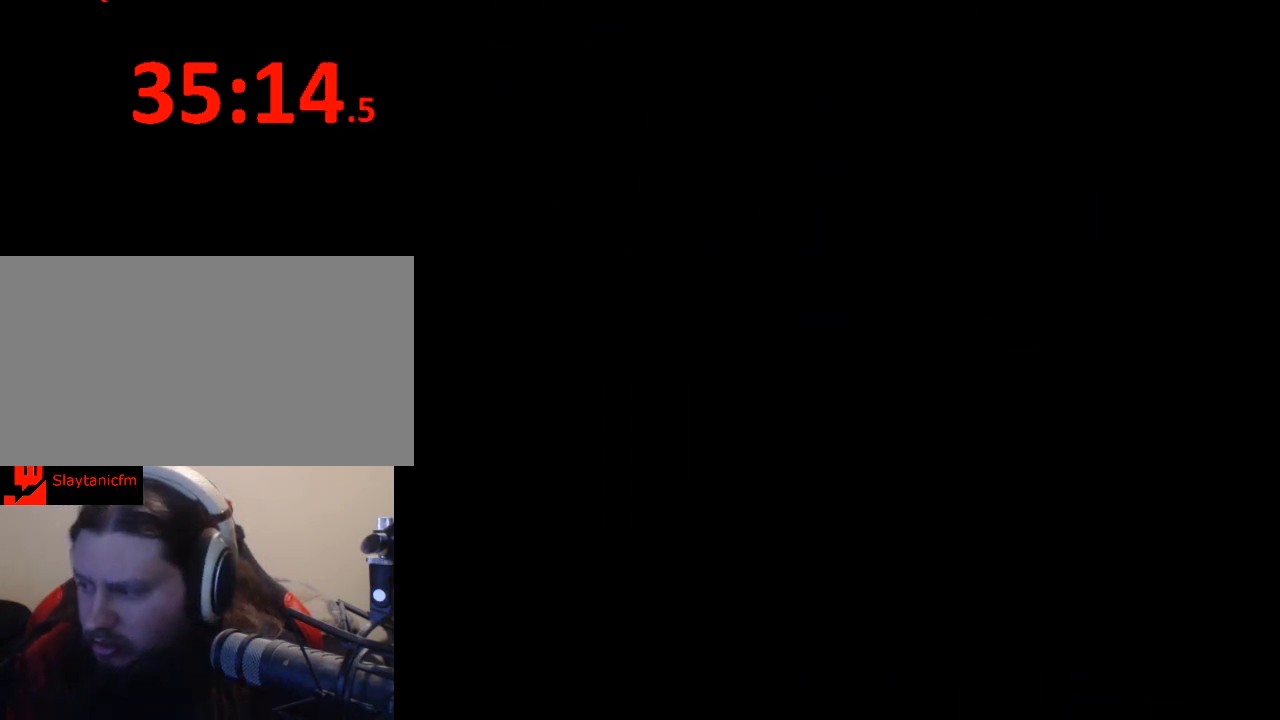
{"buttons": [], "events": []}
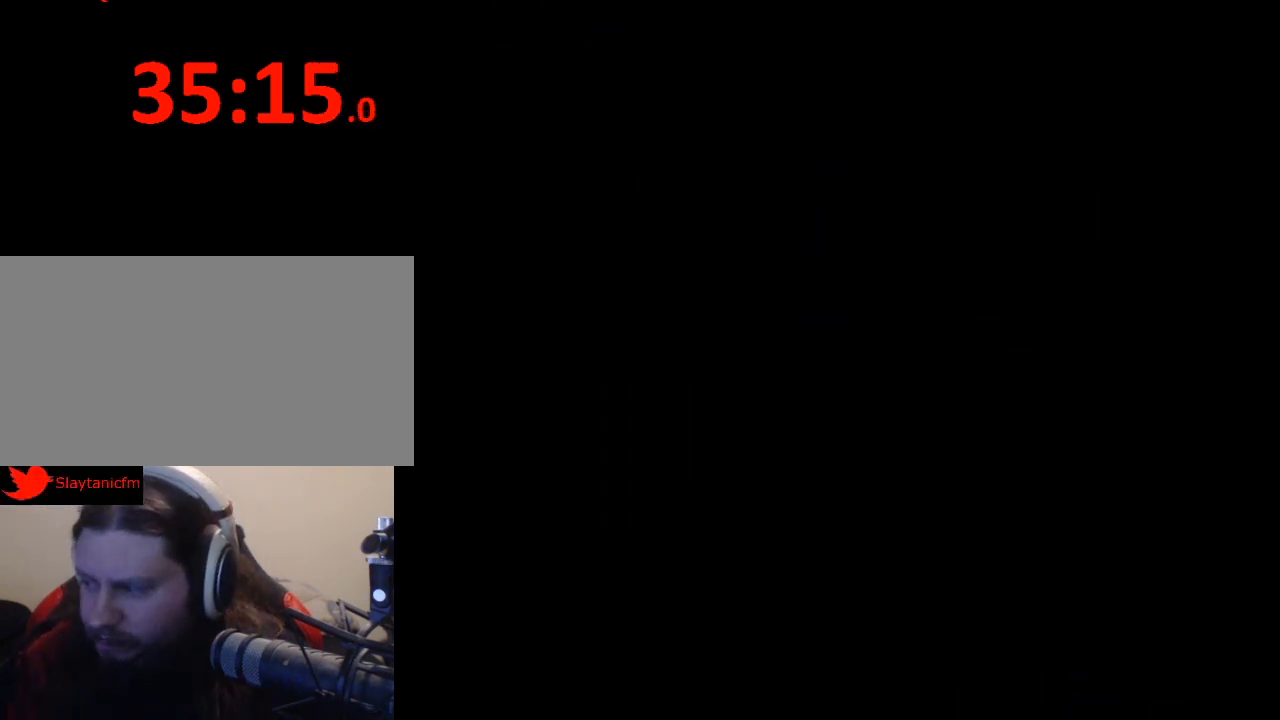
{"buttons": ["Y"], "events": [[233, "Y", "down"]]}
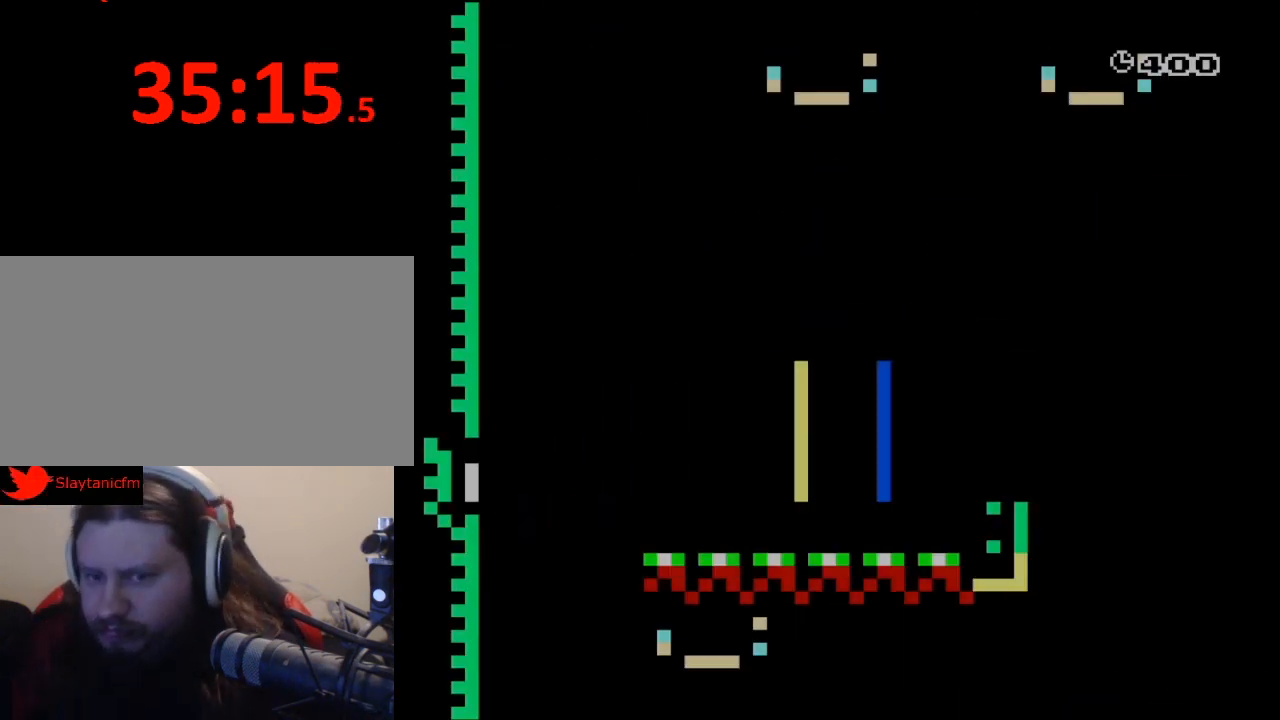
{"buttons": ["Y", "DPAD_RIGHT"], "events": [[200, "DPAD_RIGHT", "down"]]}
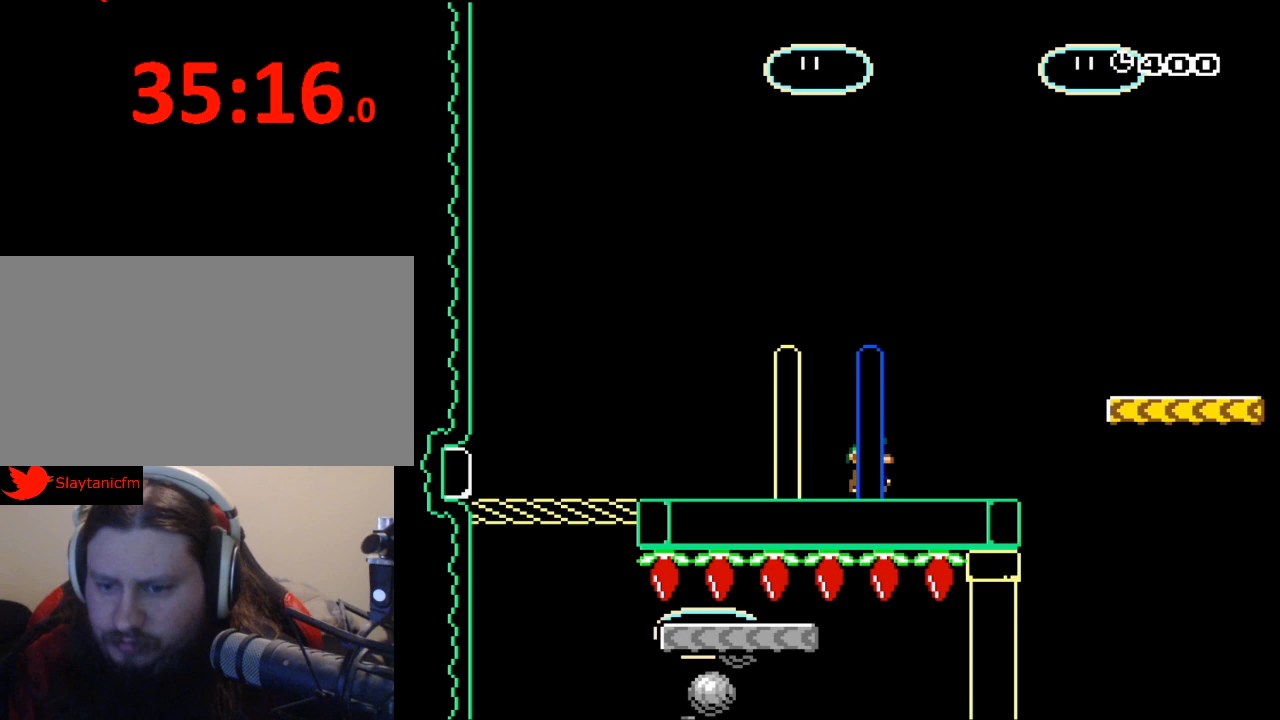
{"buttons": ["Y"], "events": [[133, "B", "down"], [300, "B", "up"], [433, "DPAD_RIGHT", "up"]]}
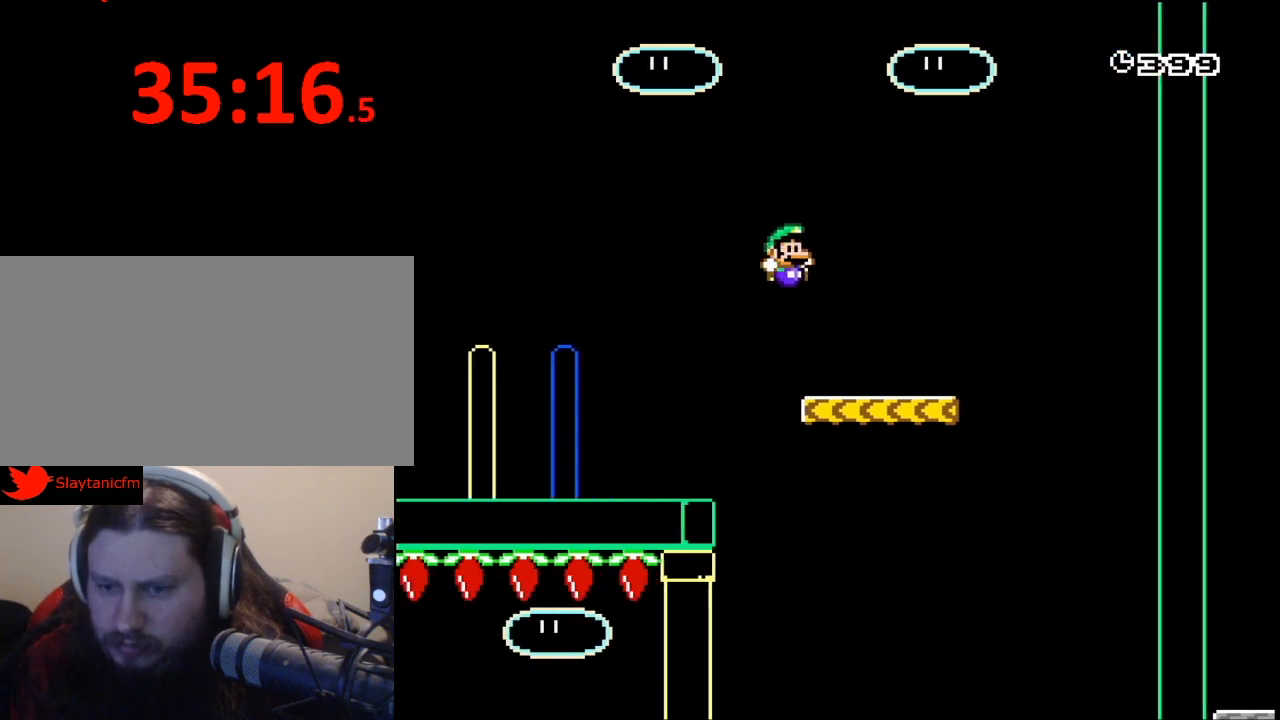
{"buttons": ["Y"], "events": [[67, "DPAD_LEFT", "down"], [233, "DPAD_LEFT", "up"]]}
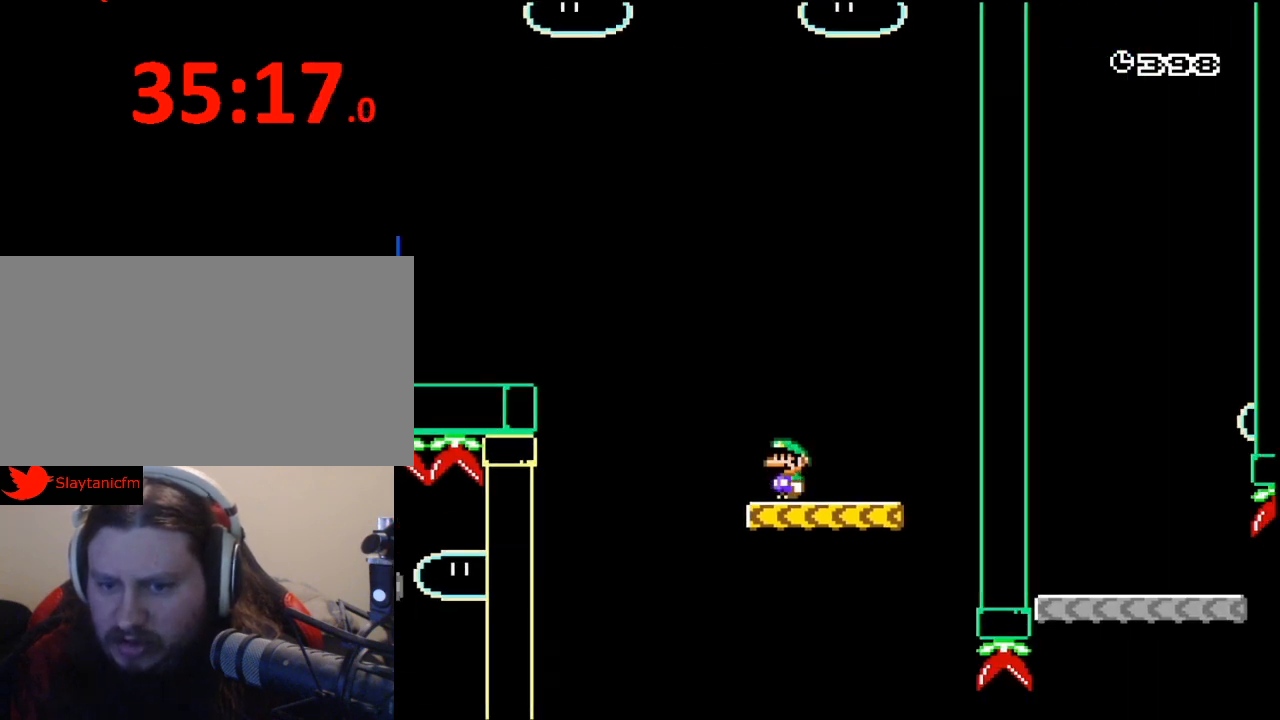
{"buttons": ["B", "Y"], "events": [[33, "DPAD_RIGHT", "down"], [433, "B", "down"], [500, "DPAD_RIGHT", "up"]]}
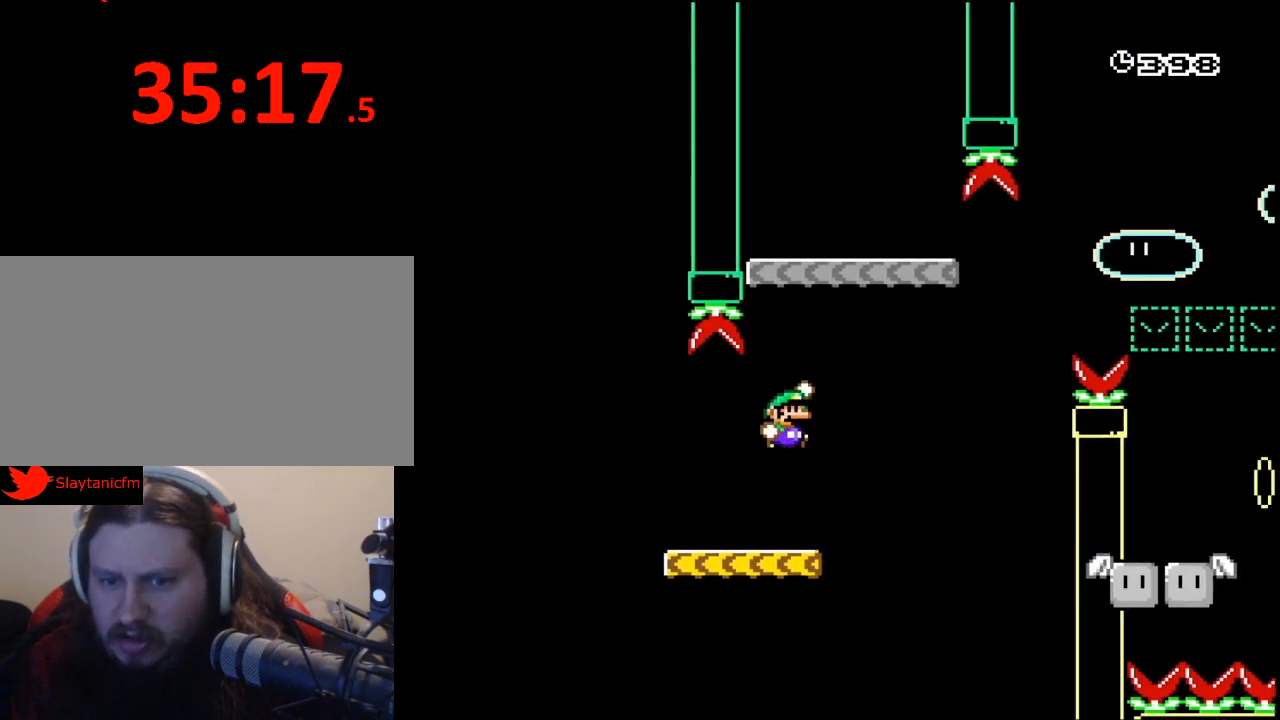
{"buttons": ["Y"], "events": [[67, "DPAD_LEFT", "down"], [333, "DPAD_LEFT", "up"], [400, "B", "up"]]}
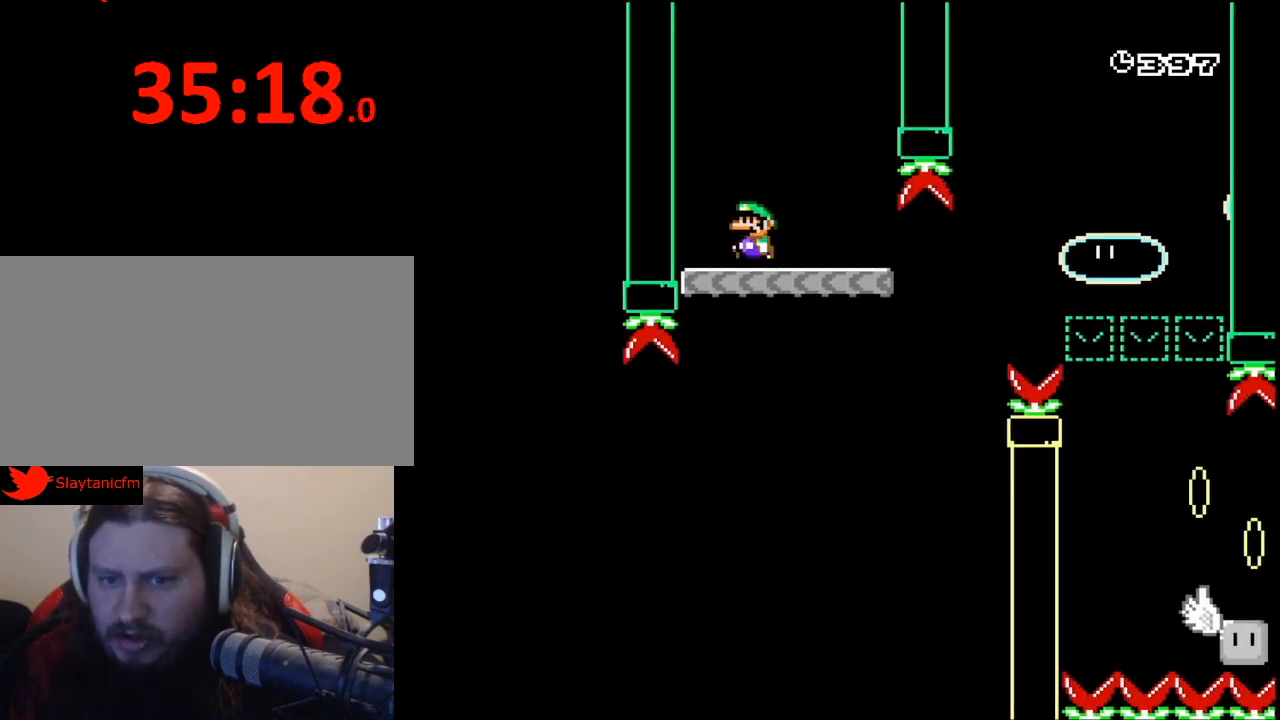
{"buttons": ["Y", "DPAD_RIGHT"], "events": [[100, "DPAD_RIGHT", "down"], [167, "DPAD_RIGHT", "up"], [300, "DPAD_RIGHT", "down"]]}
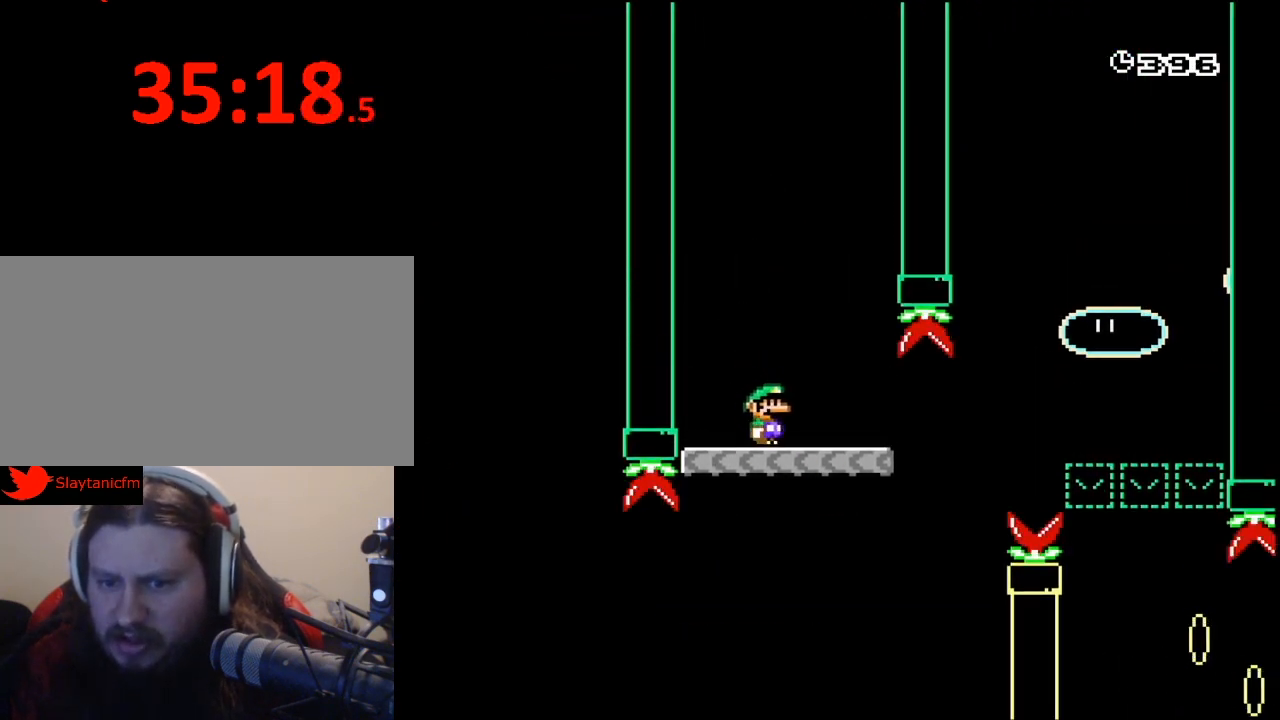
{"buttons": ["Y", "DPAD_RIGHT"], "events": [[300, "B", "down"], [367, "B", "up"]]}
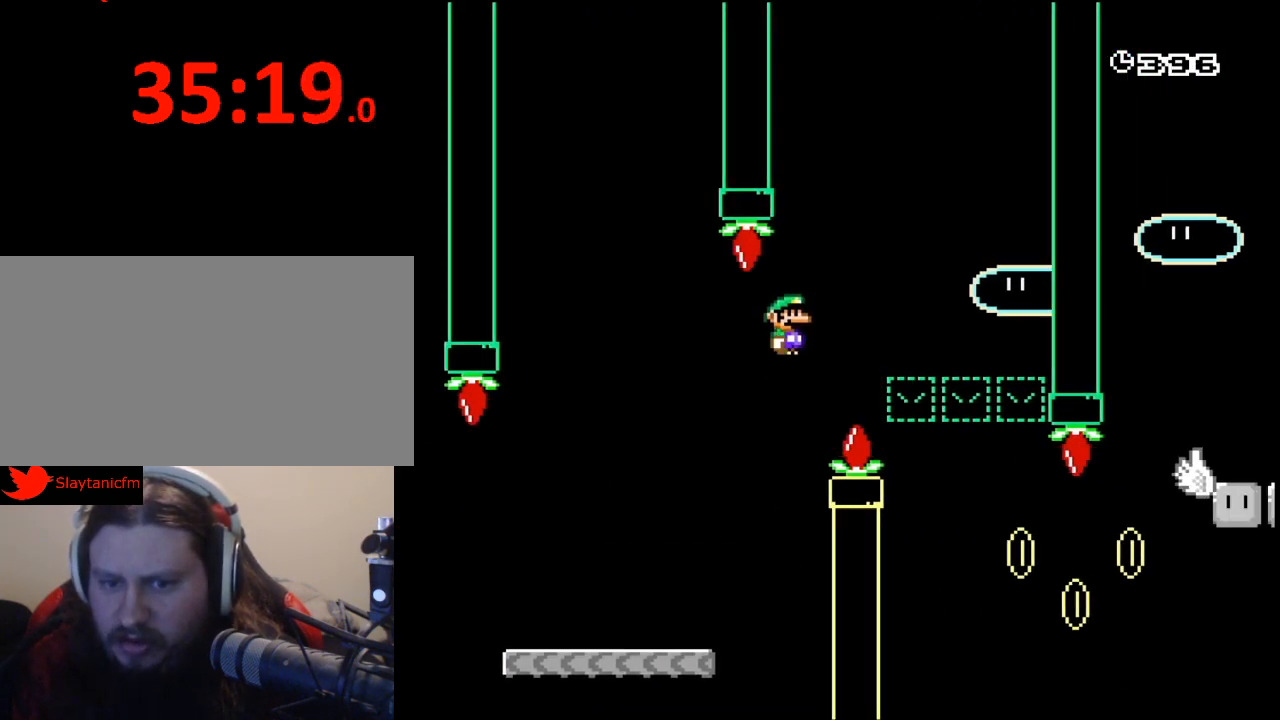
{"buttons": ["Y", "DPAD_RIGHT"], "events": [[133, "B", "down"], [200, "B", "up"], [233, "DPAD_RIGHT", "up"], [400, "DPAD_RIGHT", "down"]]}
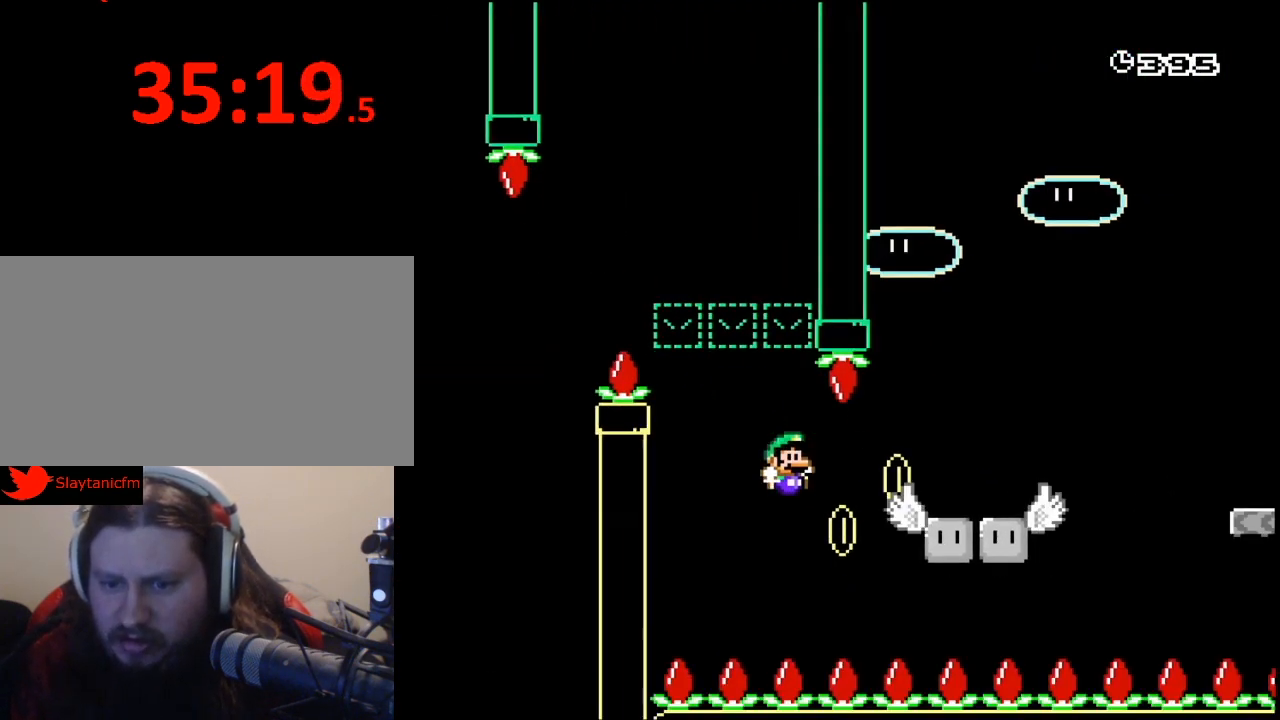
{"buttons": [], "events": [[200, "Y", "up"], [267, "DPAD_RIGHT", "up"]]}
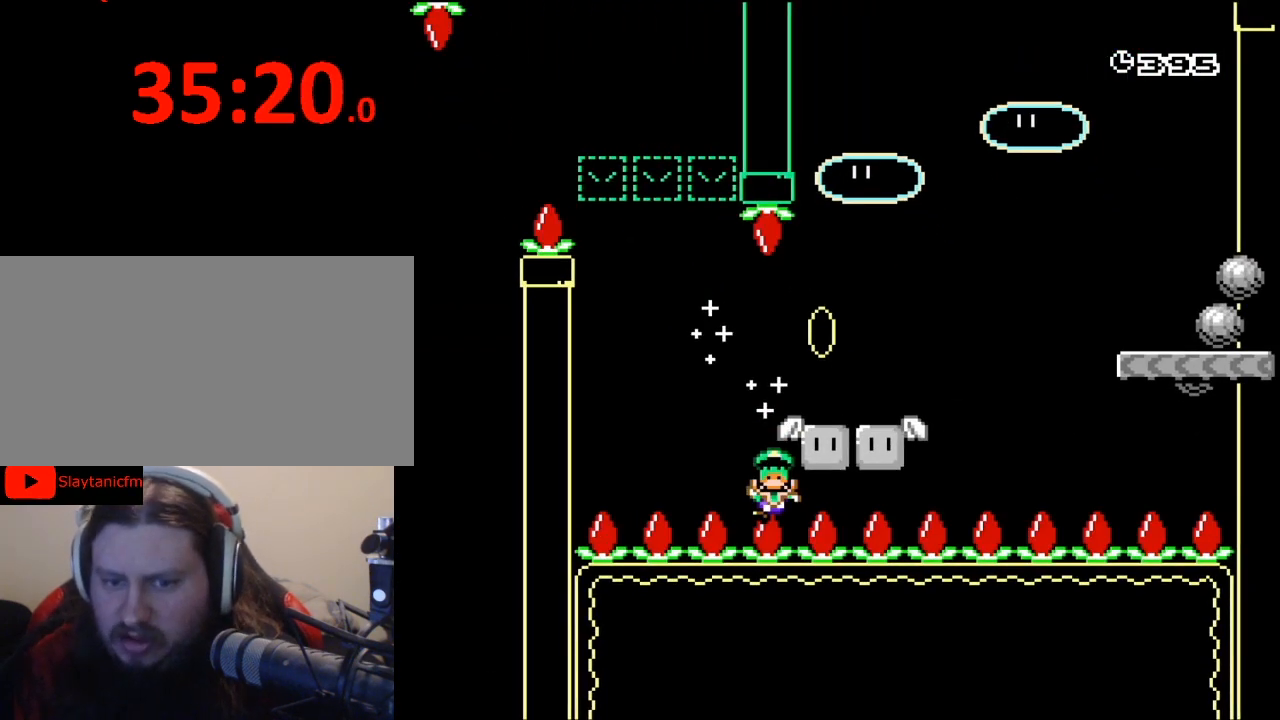
{"buttons": [], "events": []}
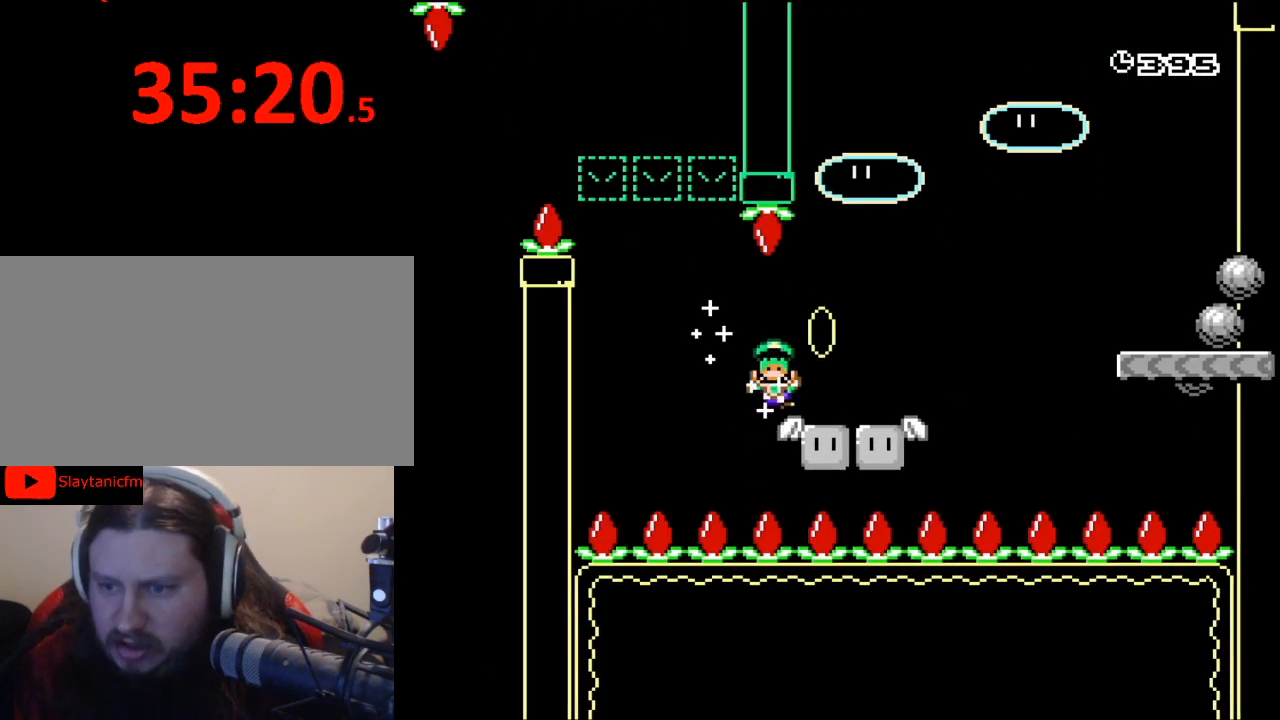
{"buttons": [], "events": [[367, "A", "down"], [467, "A", "up"]]}
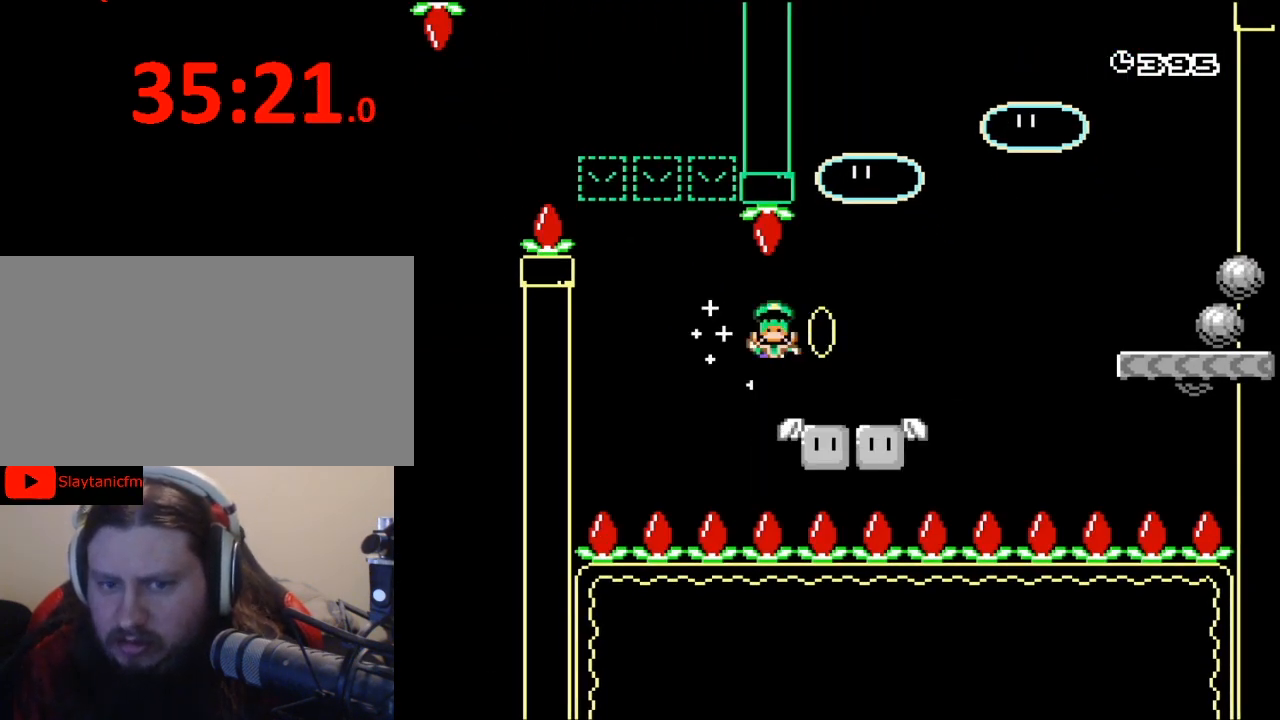
{"buttons": [], "events": [[33, "A", "down"], [100, "A", "up"]]}
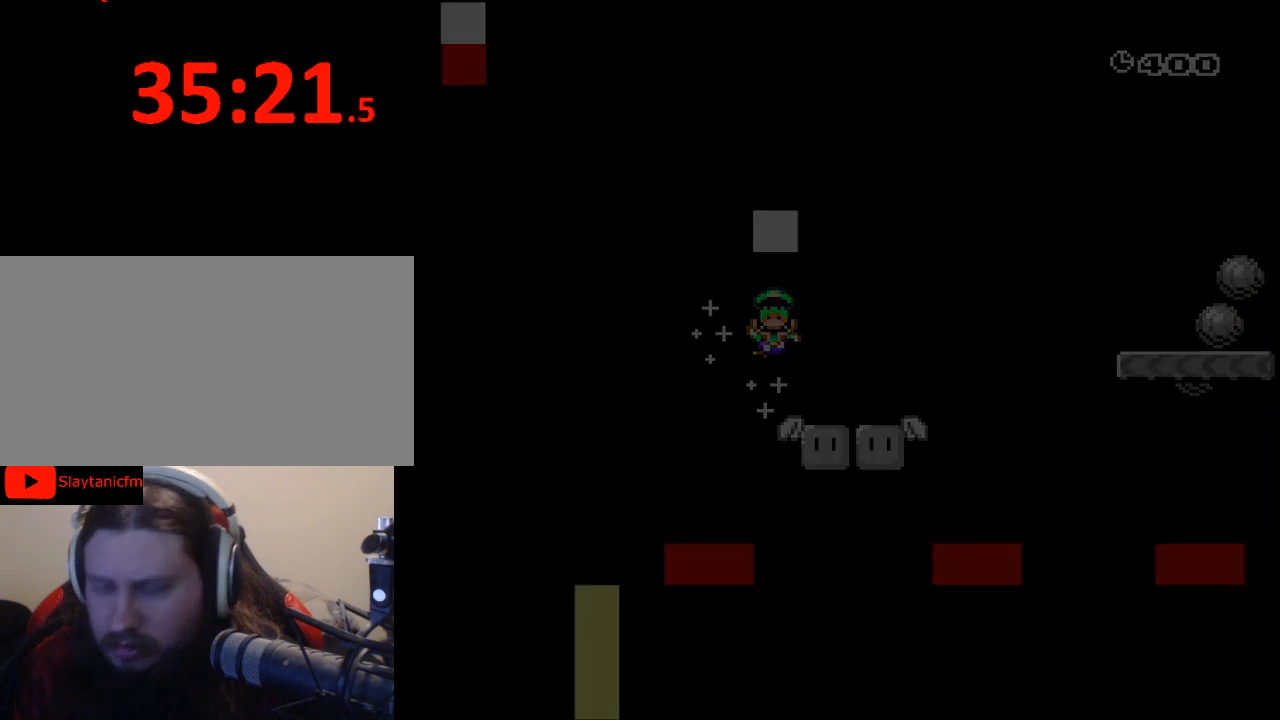
{"buttons": [], "events": []}